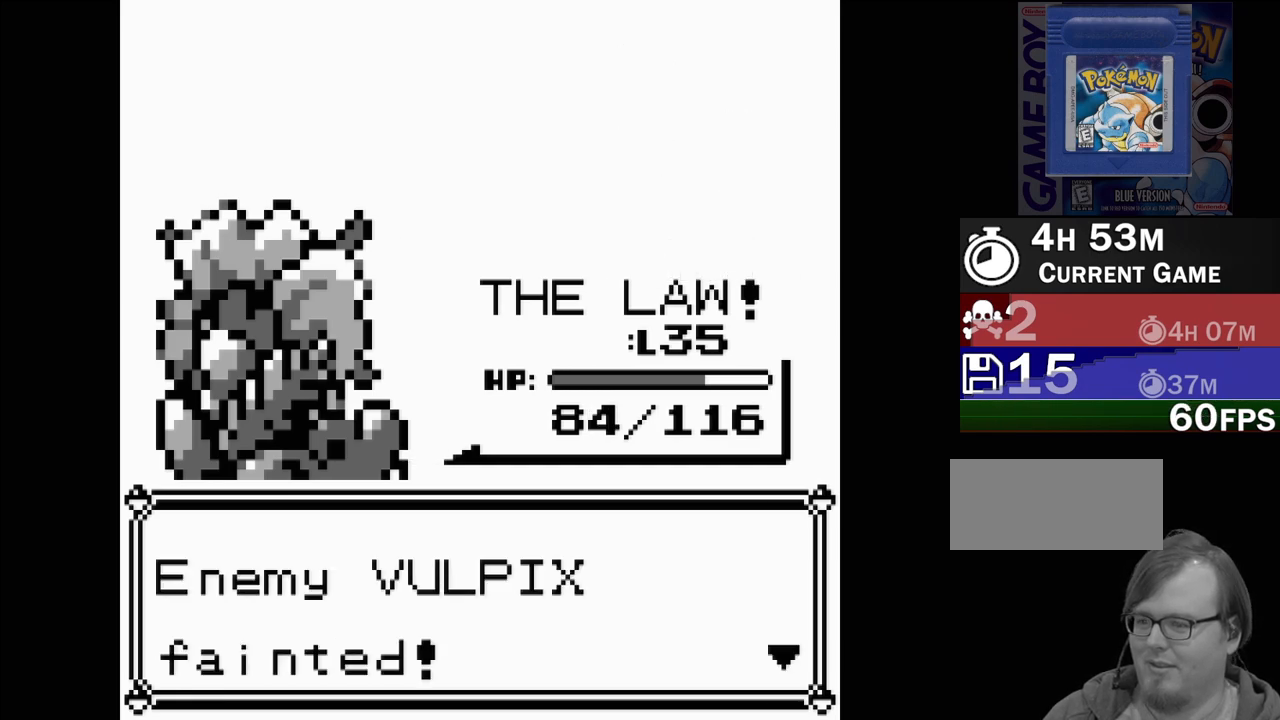
Gameplay with a controller (Nintendo layout); each line is a JSON object with the inputs held at the frame after it. "events" lists button and stick changes between this image and that frame as [ms after this image, input, new state], when the widget could be followed in between. Not read: L3 R3.
{"buttons": [], "events": [[50, "B", "down"], [217, "B", "up"]]}
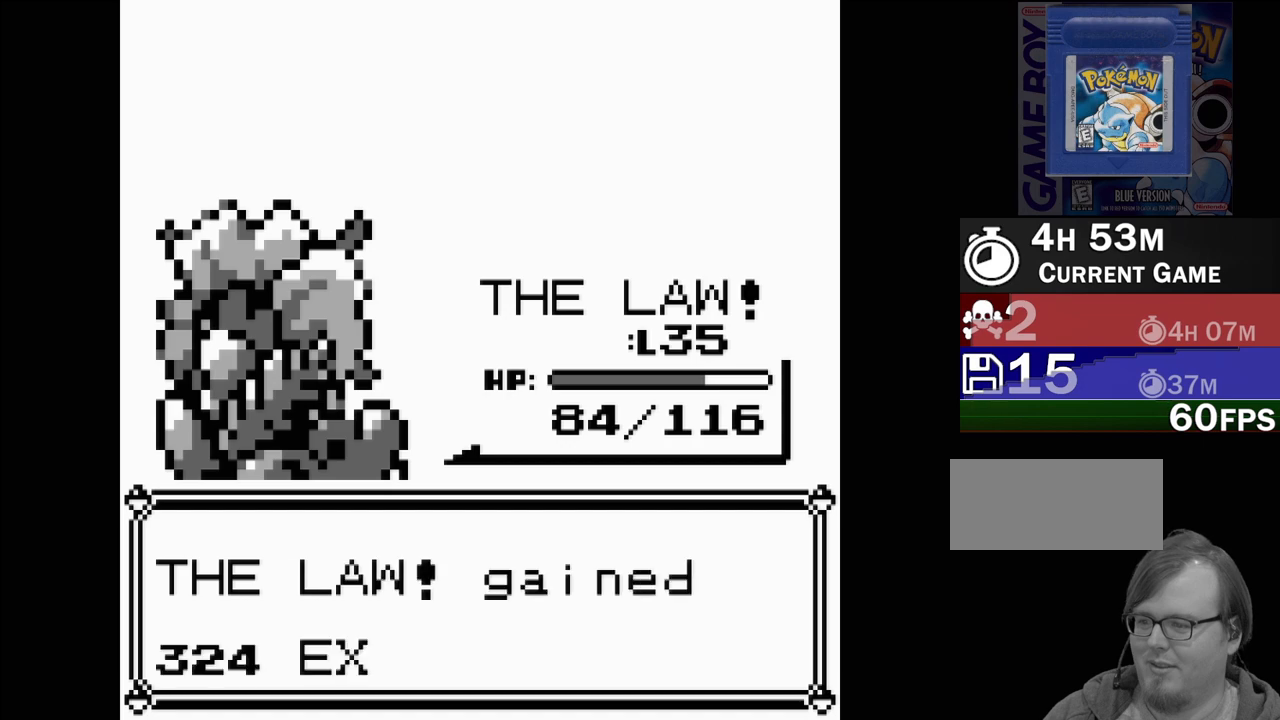
{"buttons": [], "events": []}
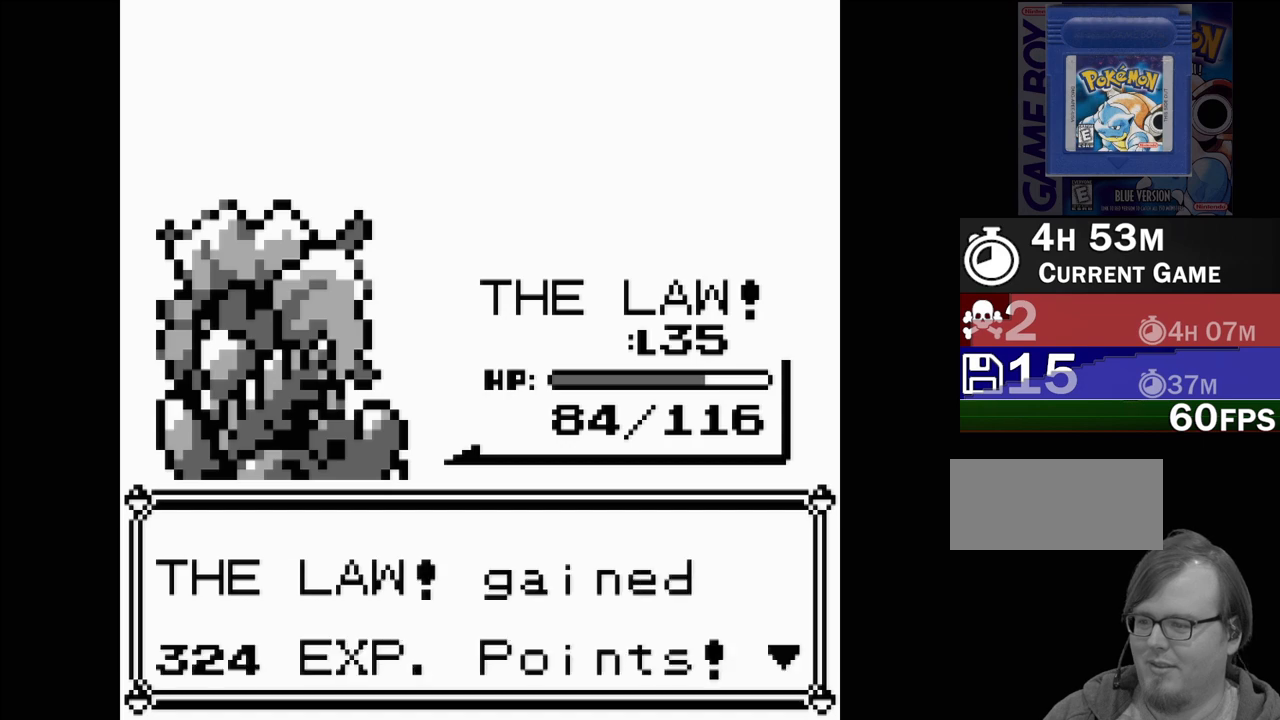
{"buttons": ["B"], "events": [[467, "B", "down"]]}
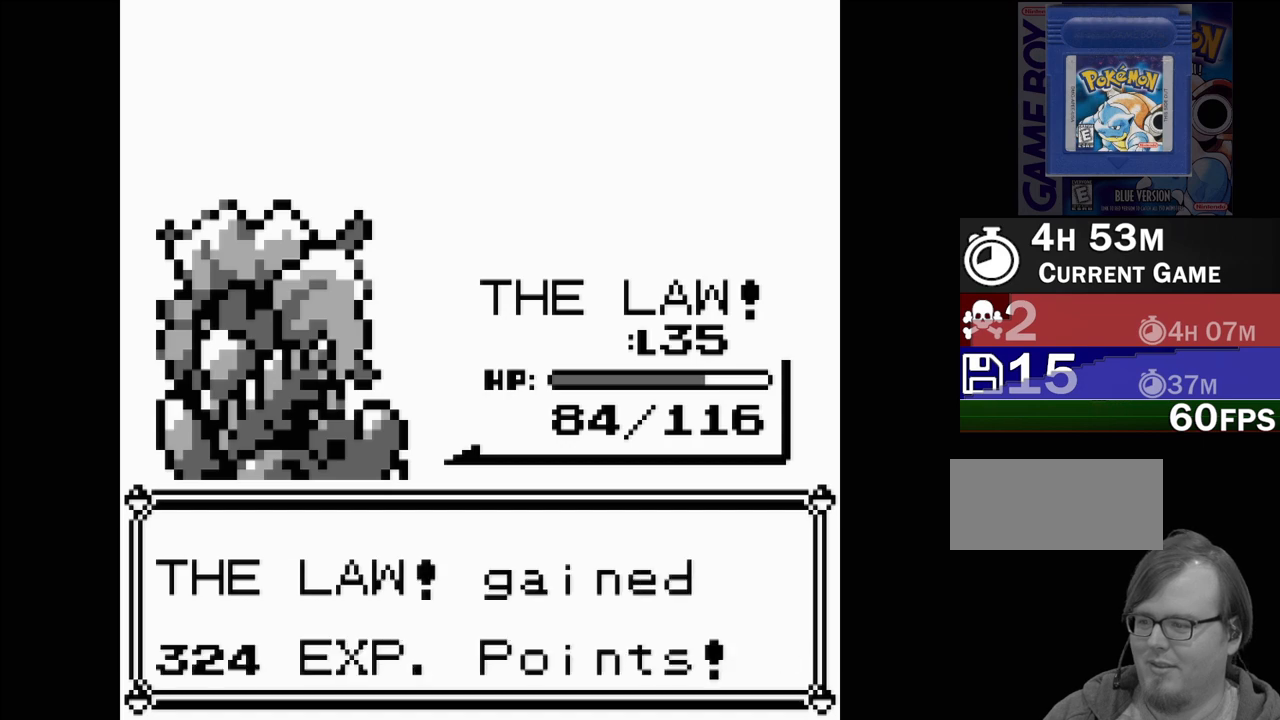
{"buttons": [], "events": [[150, "B", "up"]]}
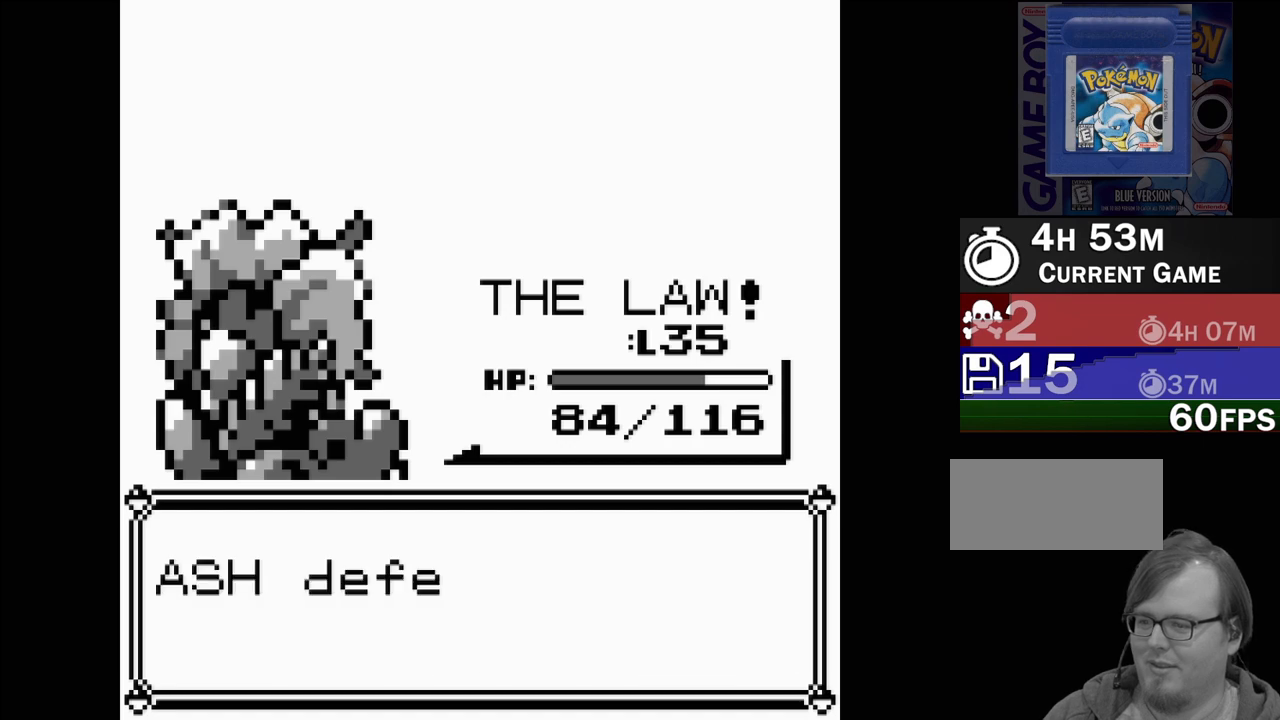
{"buttons": [], "events": []}
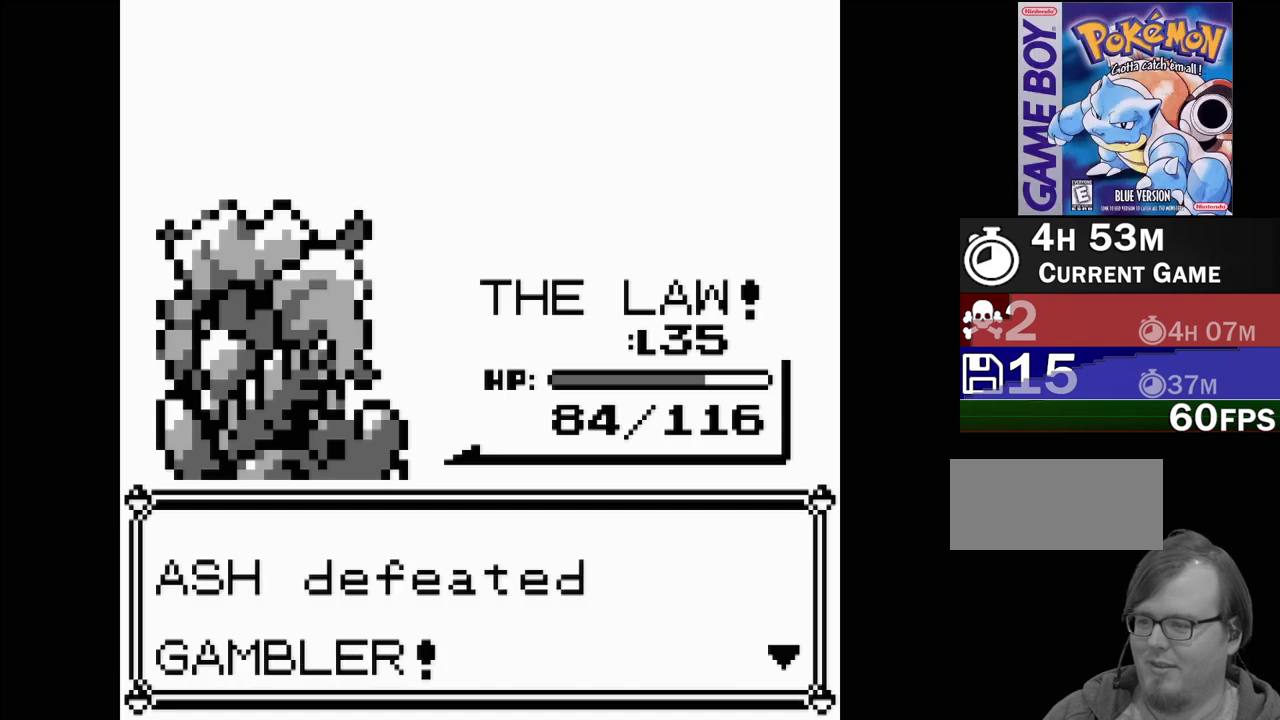
{"buttons": [], "events": [[333, "B", "down"], [500, "B", "up"]]}
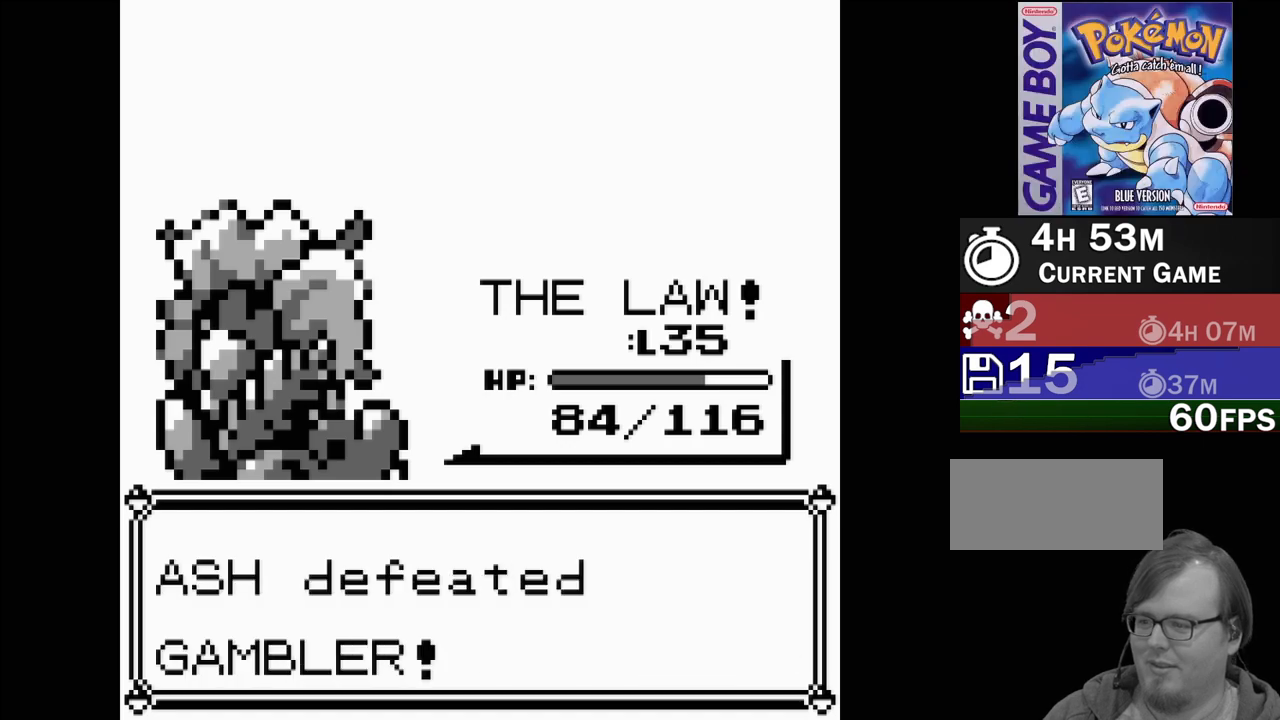
{"buttons": [], "events": []}
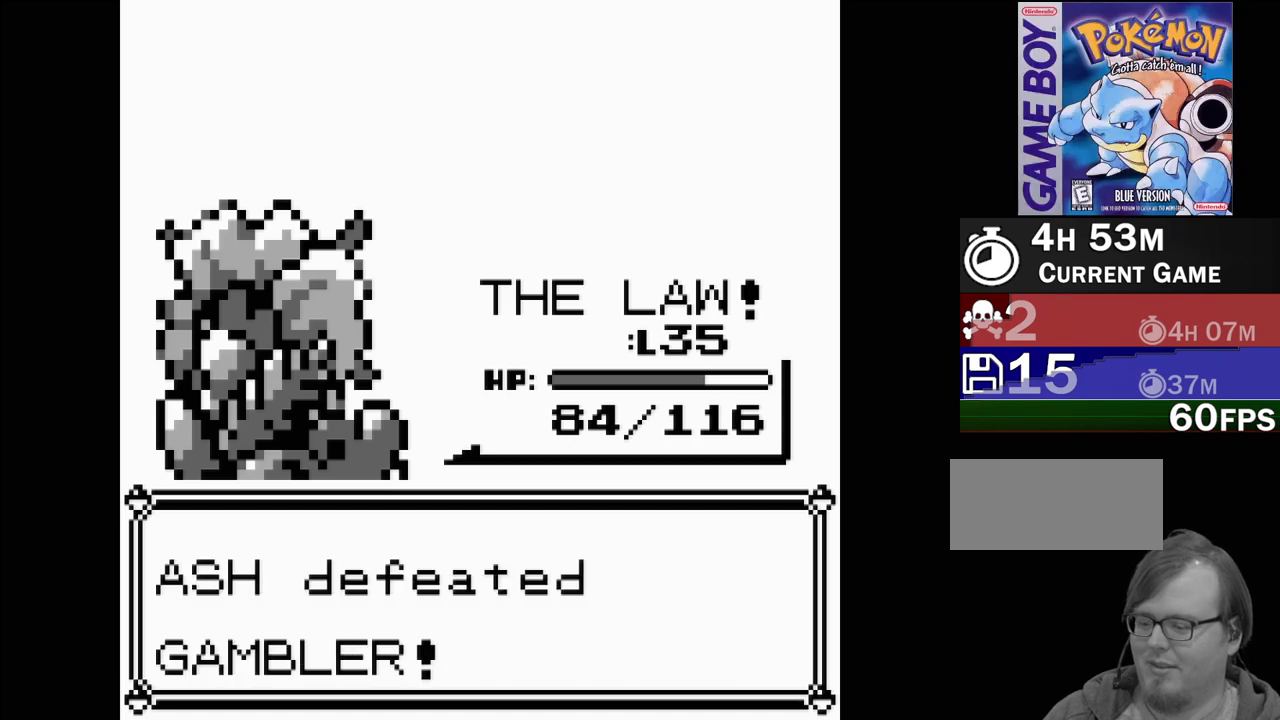
{"buttons": [], "events": []}
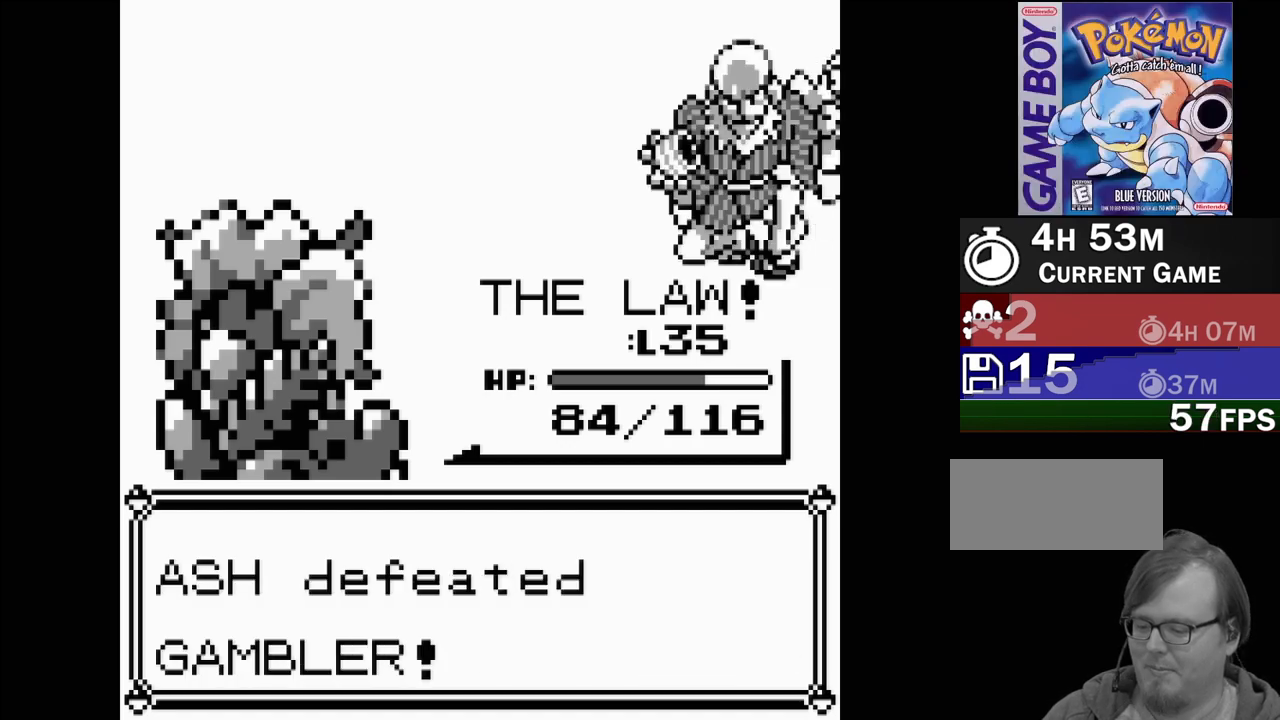
{"buttons": [], "events": []}
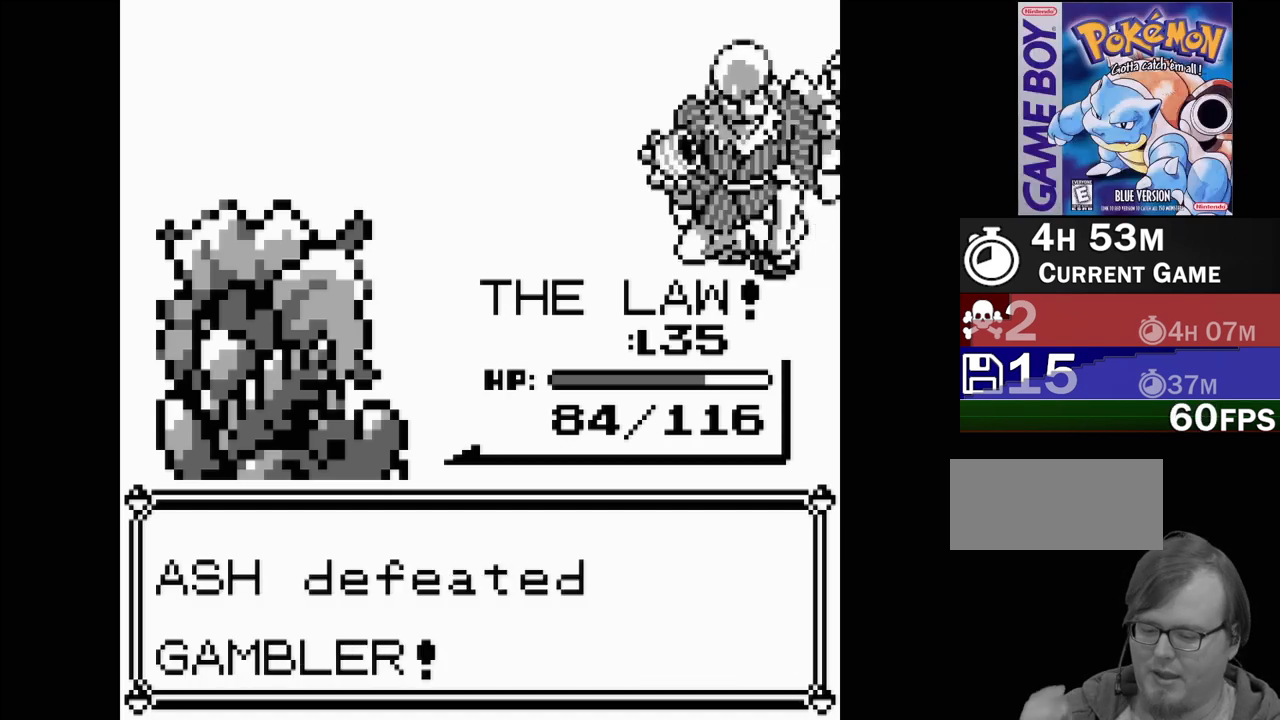
{"buttons": [], "events": []}
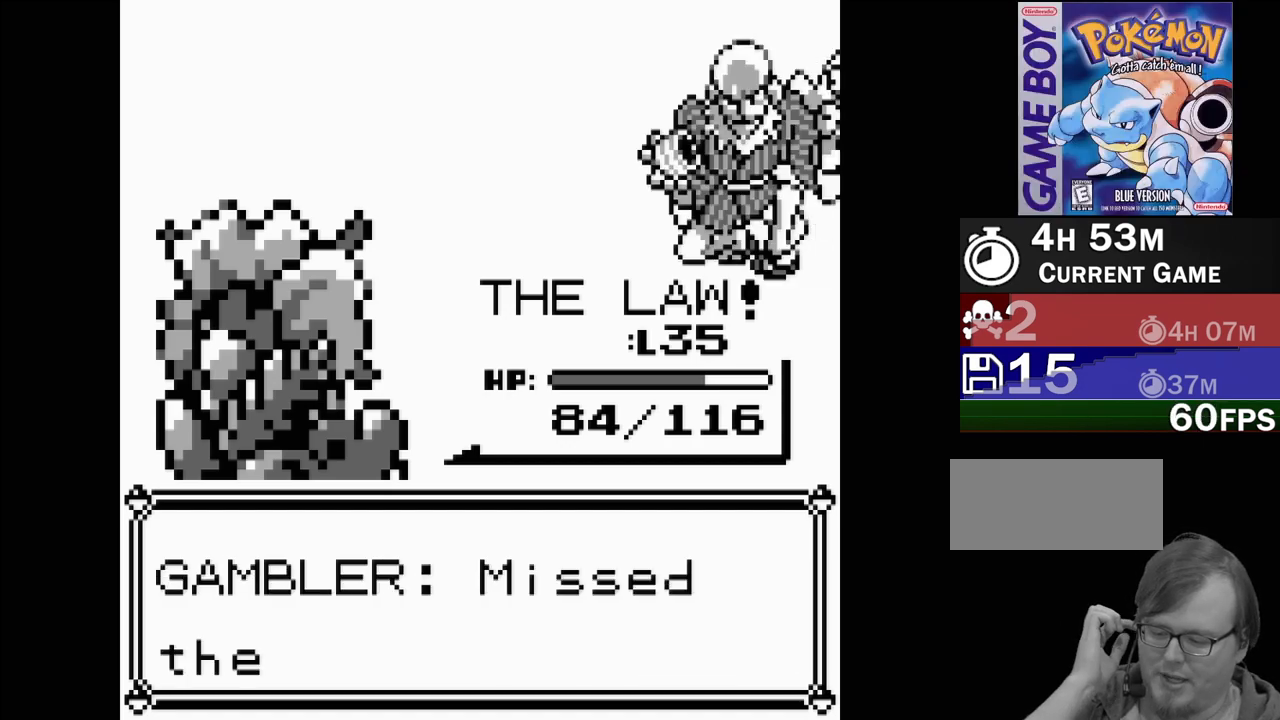
{"buttons": [], "events": []}
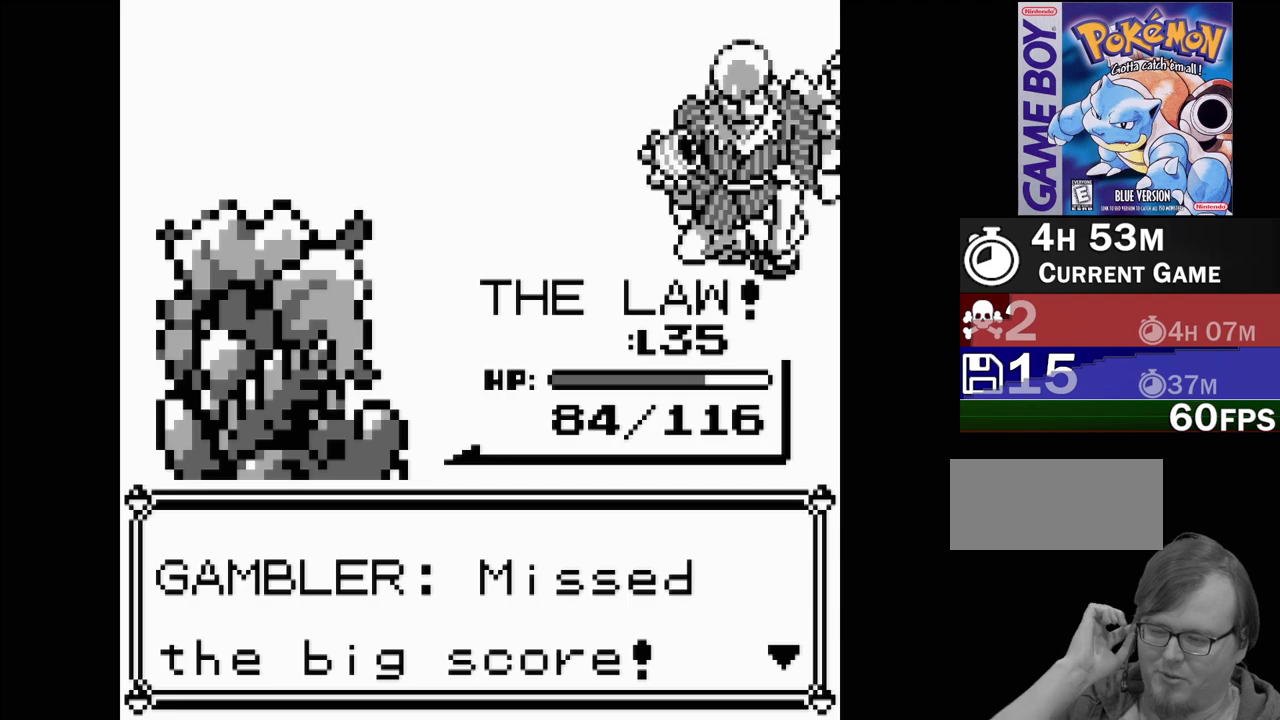
{"buttons": [], "events": []}
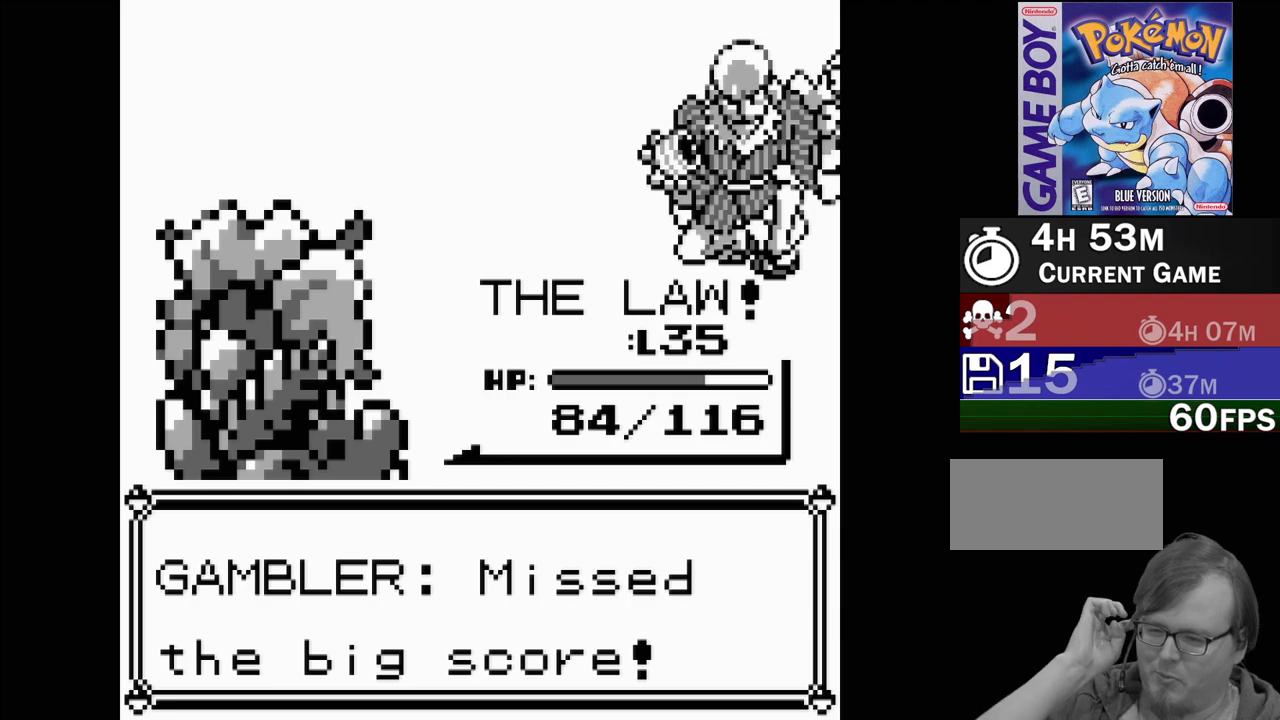
{"buttons": [], "events": []}
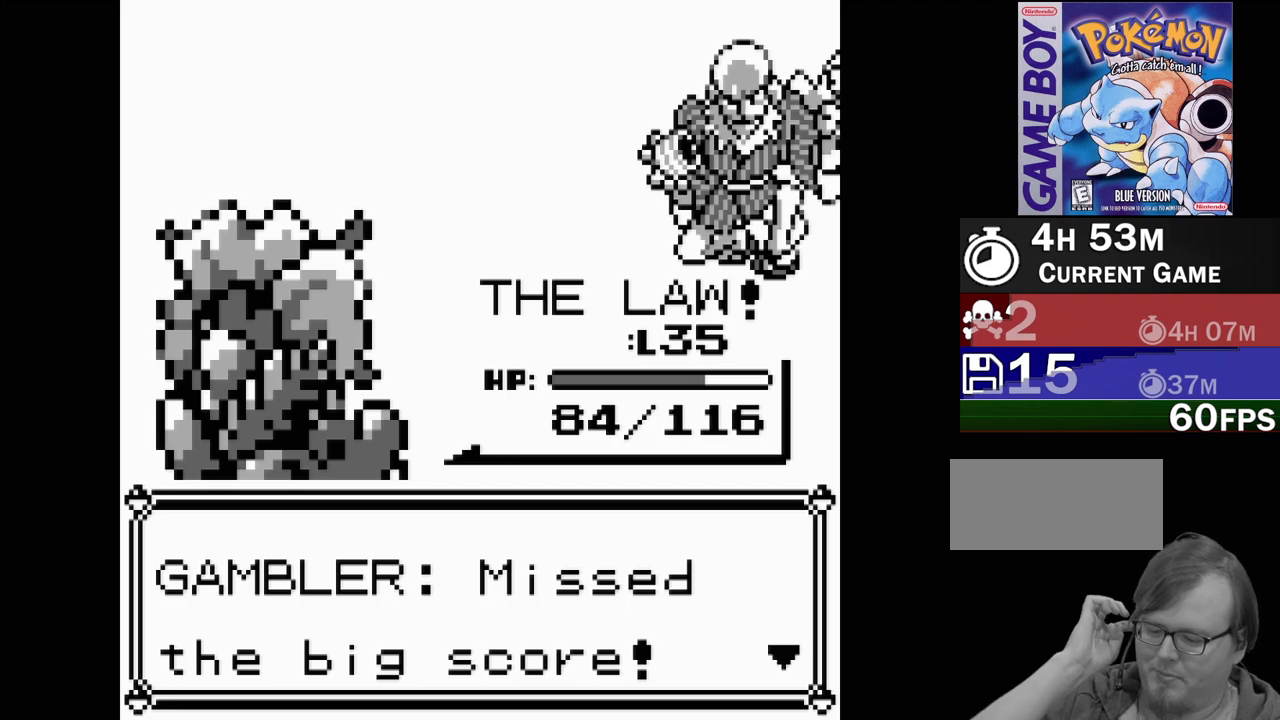
{"buttons": [], "events": []}
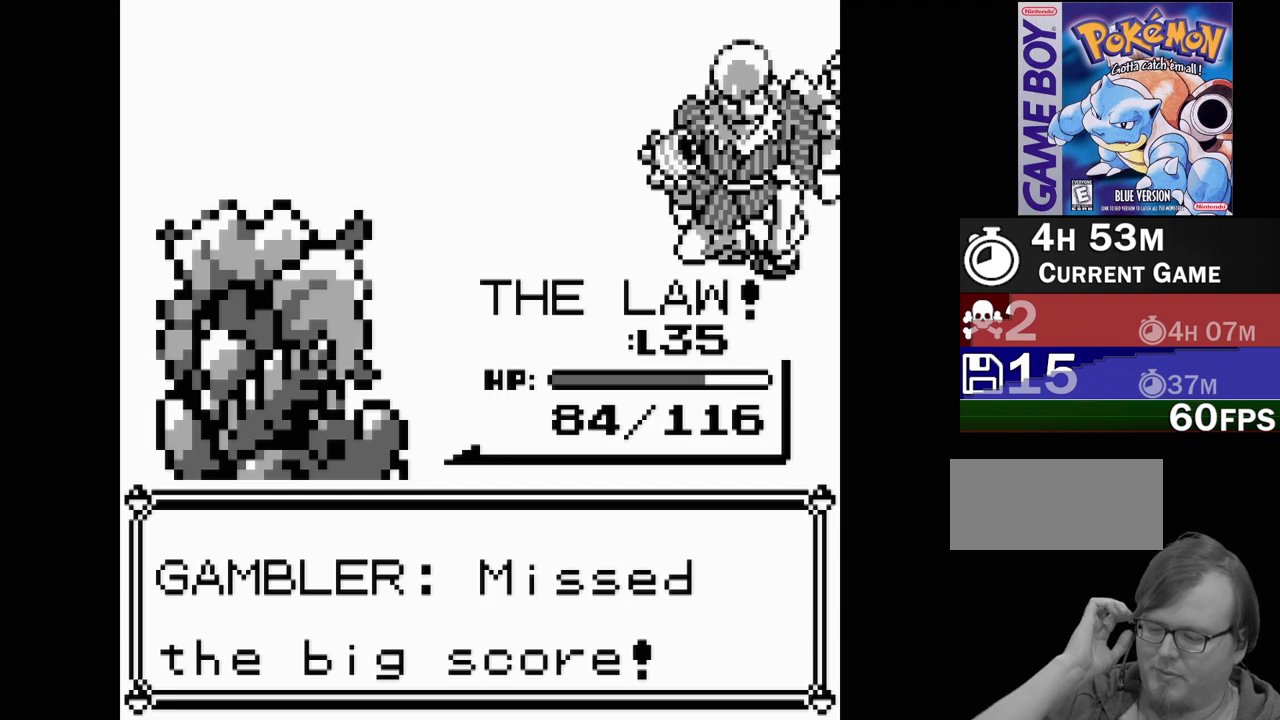
{"buttons": [], "events": []}
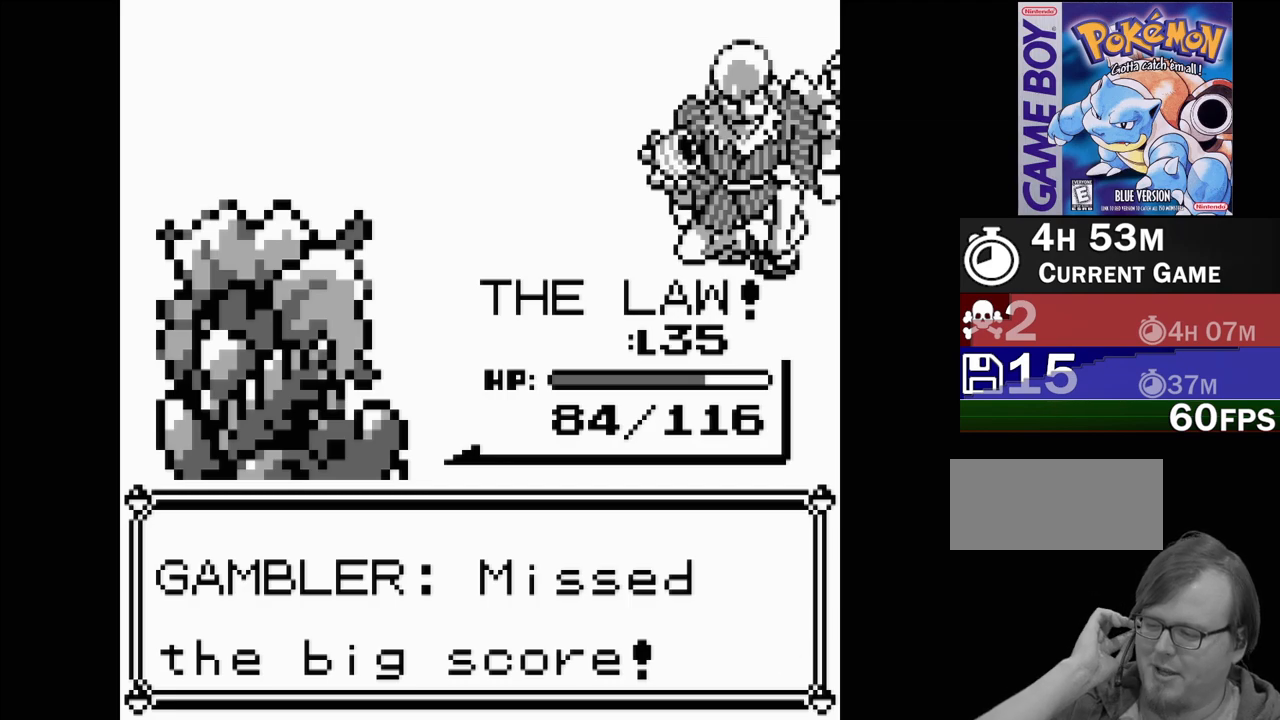
{"buttons": [], "events": []}